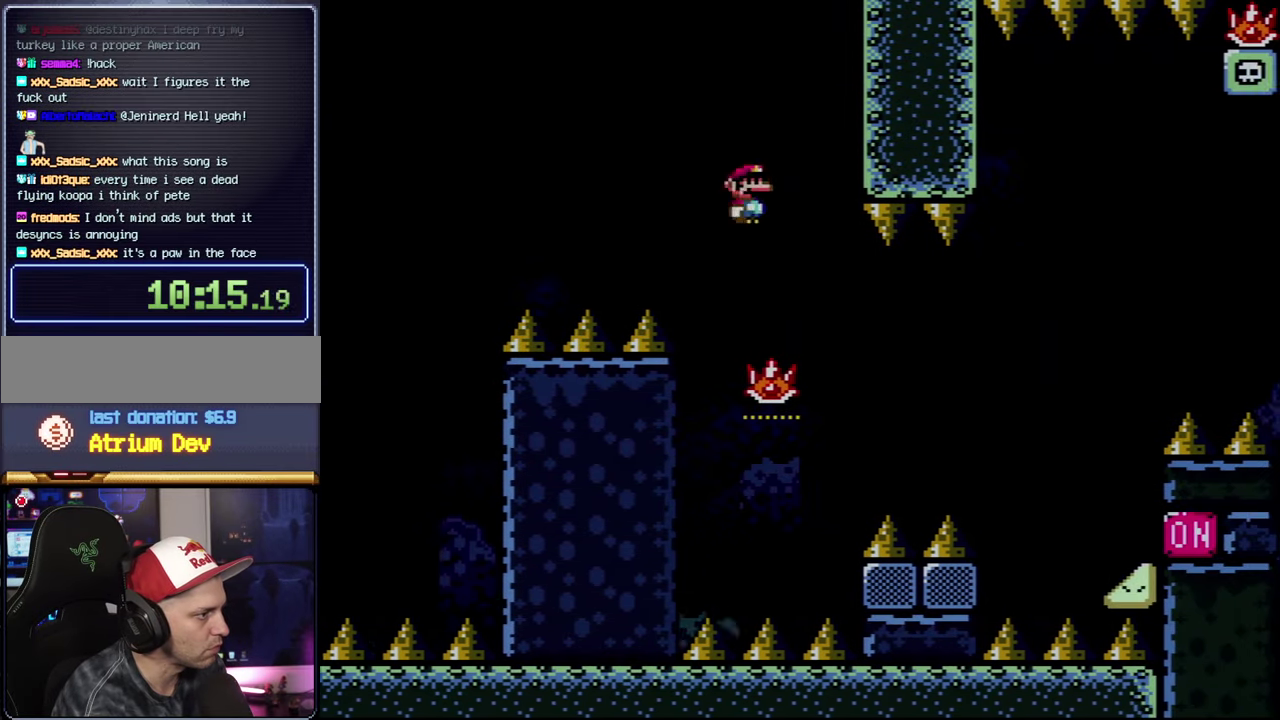
Gameplay with a controller (Nintendo layout); each line is a JSON object with the inputs held at the frame after it. "events" lists button and stick changes between this image and that frame as [ms after this image, input, new state], when the widget could be followed in between. Not read: L3 R3.
{"buttons": ["A", "X", "DPAD_RIGHT"], "events": [[17, "DPAD_RIGHT", "up"], [50, "DPAD_LEFT", "down"], [333, "DPAD_LEFT", "up"], [367, "DPAD_RIGHT", "down"], [383, "X", "down"]]}
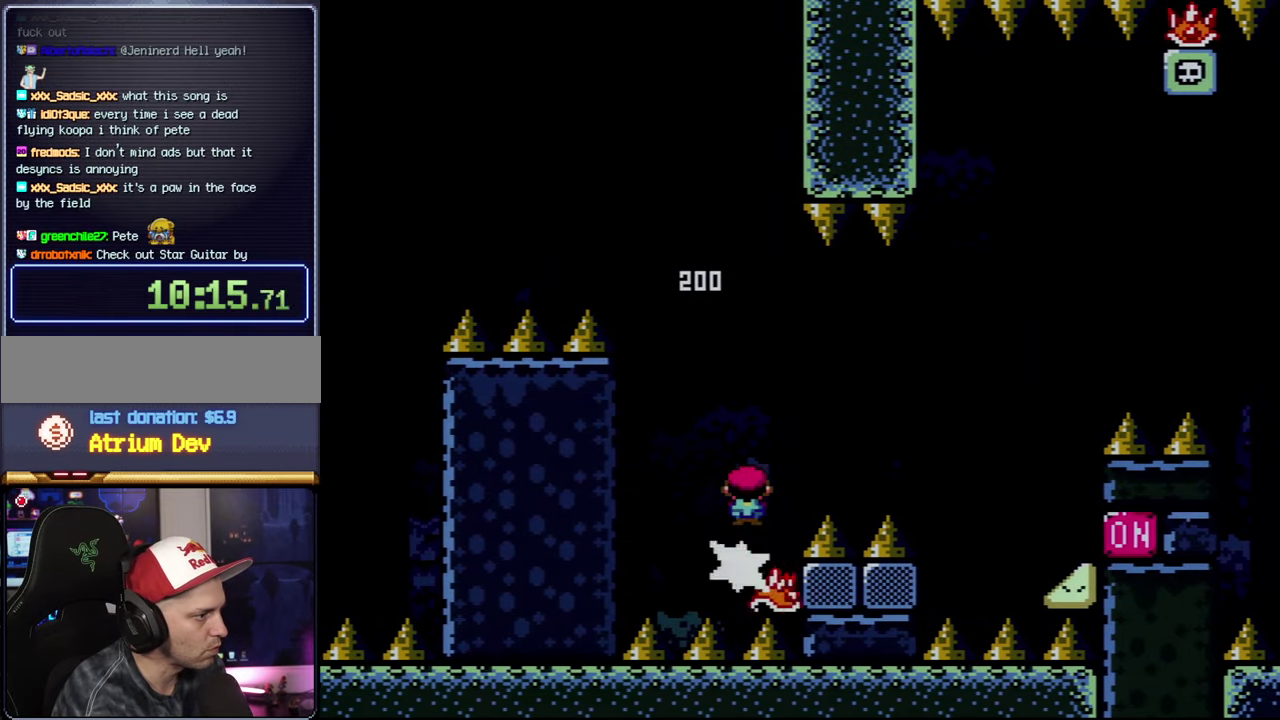
{"buttons": ["A", "X", "DPAD_RIGHT"], "events": [[300, "A", "up"], [483, "A", "down"]]}
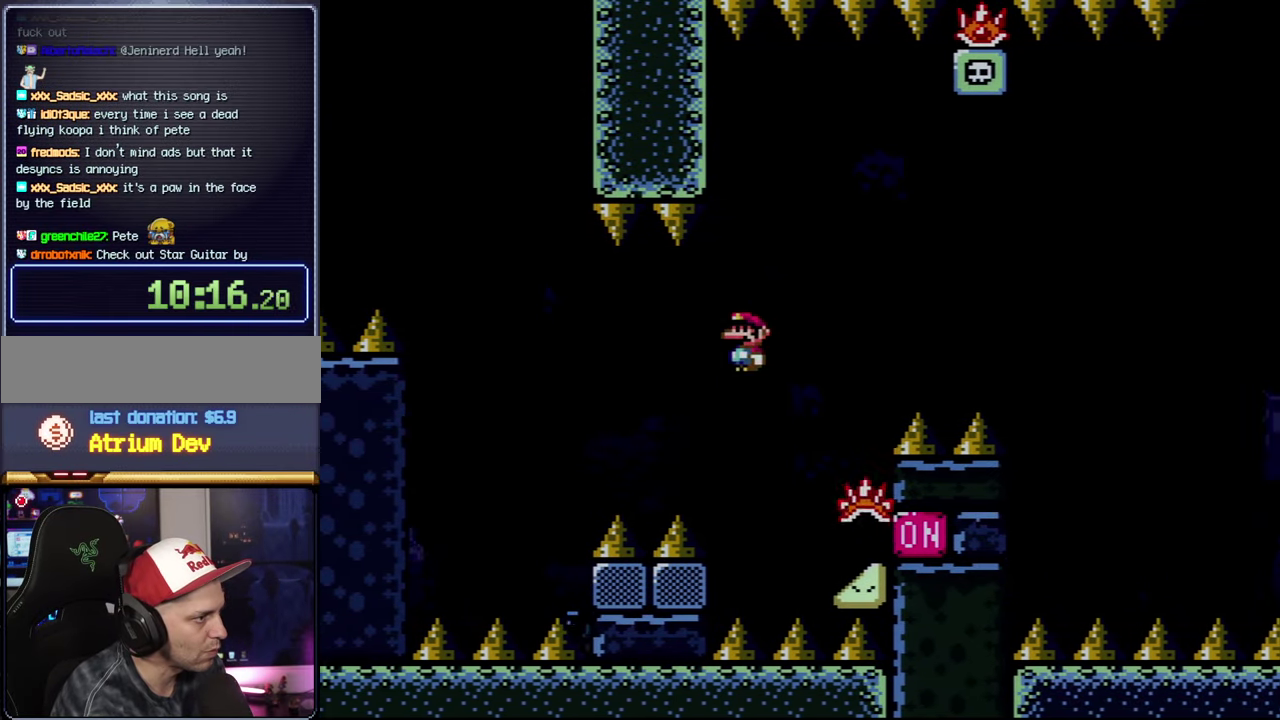
{"buttons": ["A", "X", "DPAD_RIGHT"], "events": []}
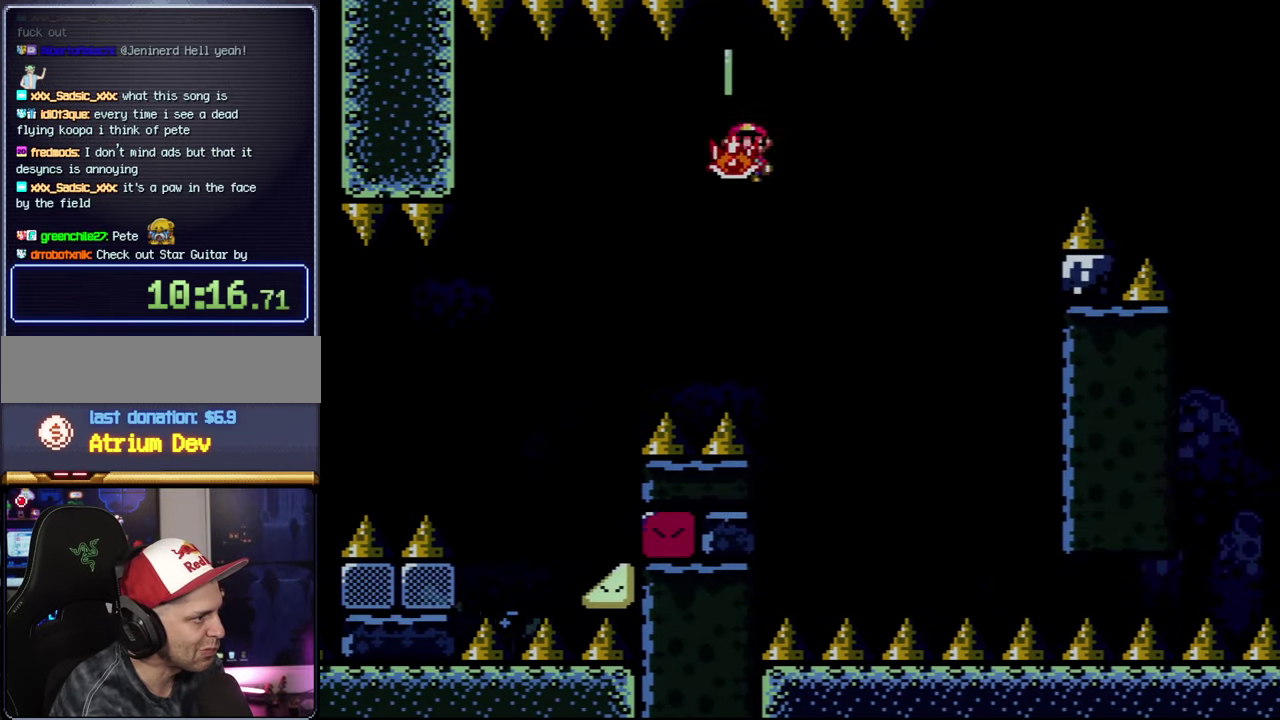
{"buttons": ["A", "X", "DPAD_RIGHT"], "events": [[117, "X", "up"], [233, "X", "down"]]}
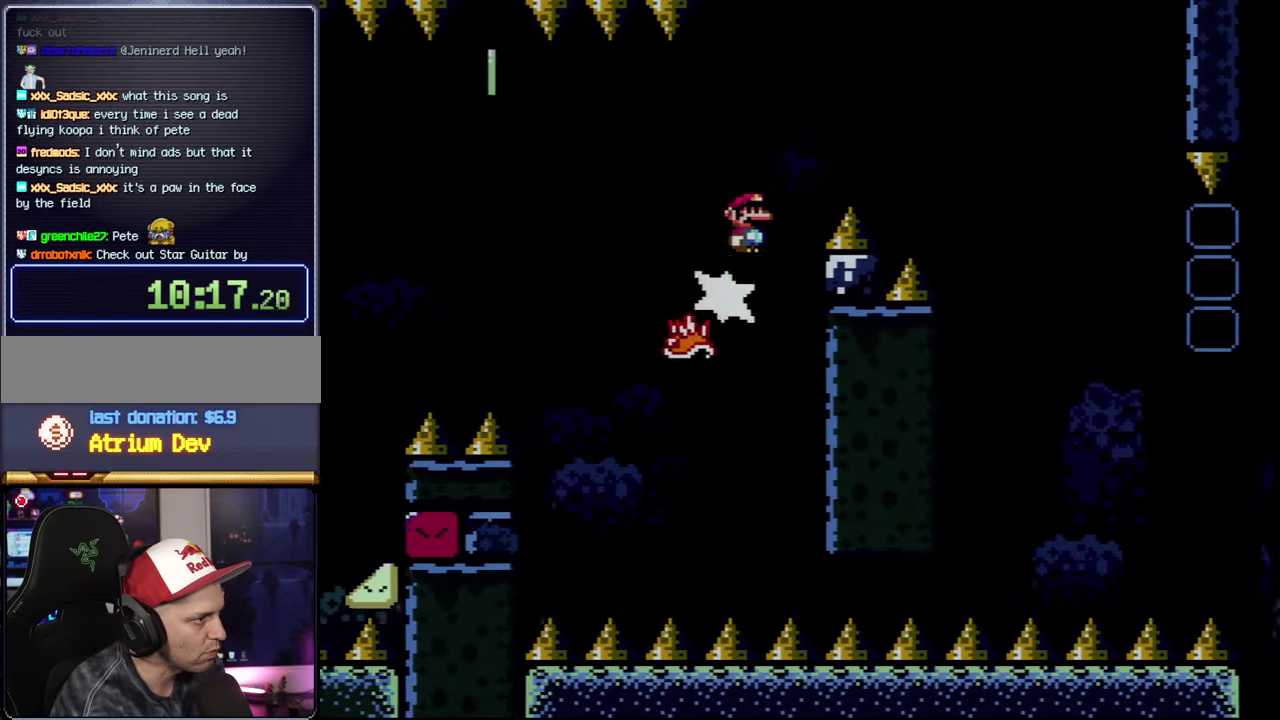
{"buttons": ["X", "DPAD_RIGHT"], "events": [[234, "A", "up"]]}
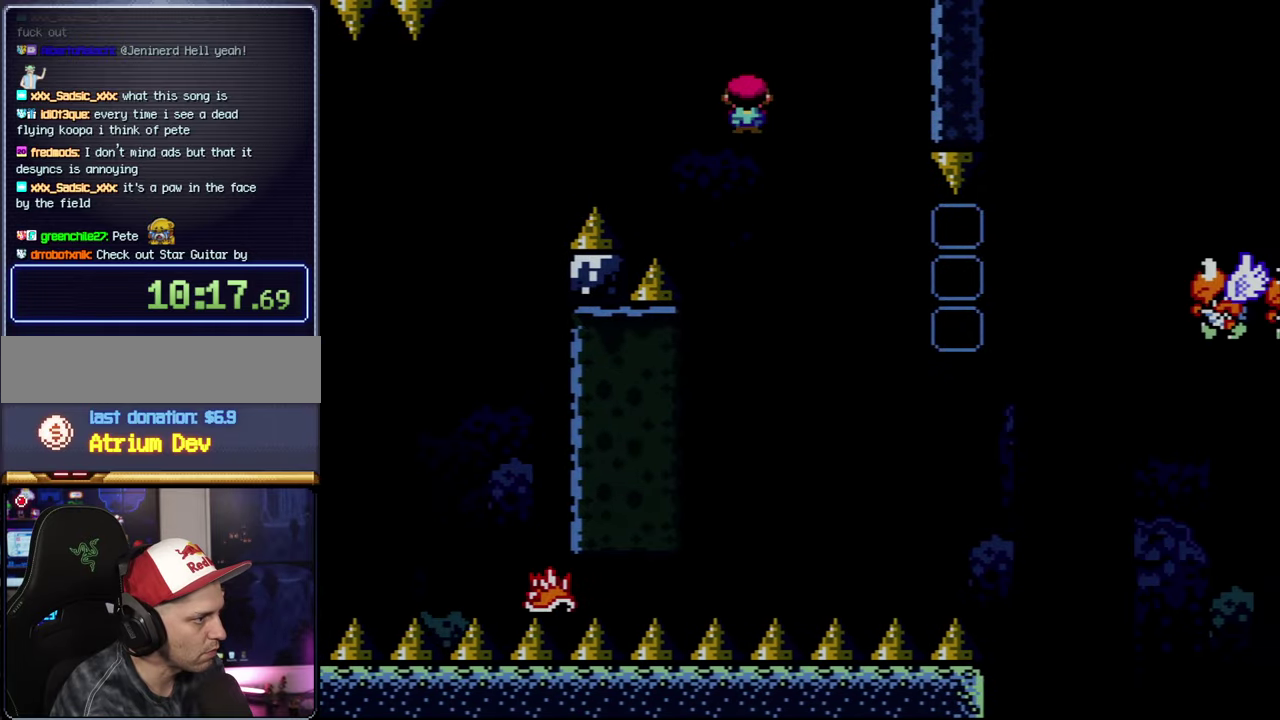
{"buttons": ["A", "X", "DPAD_RIGHT"], "events": [[417, "A", "down"]]}
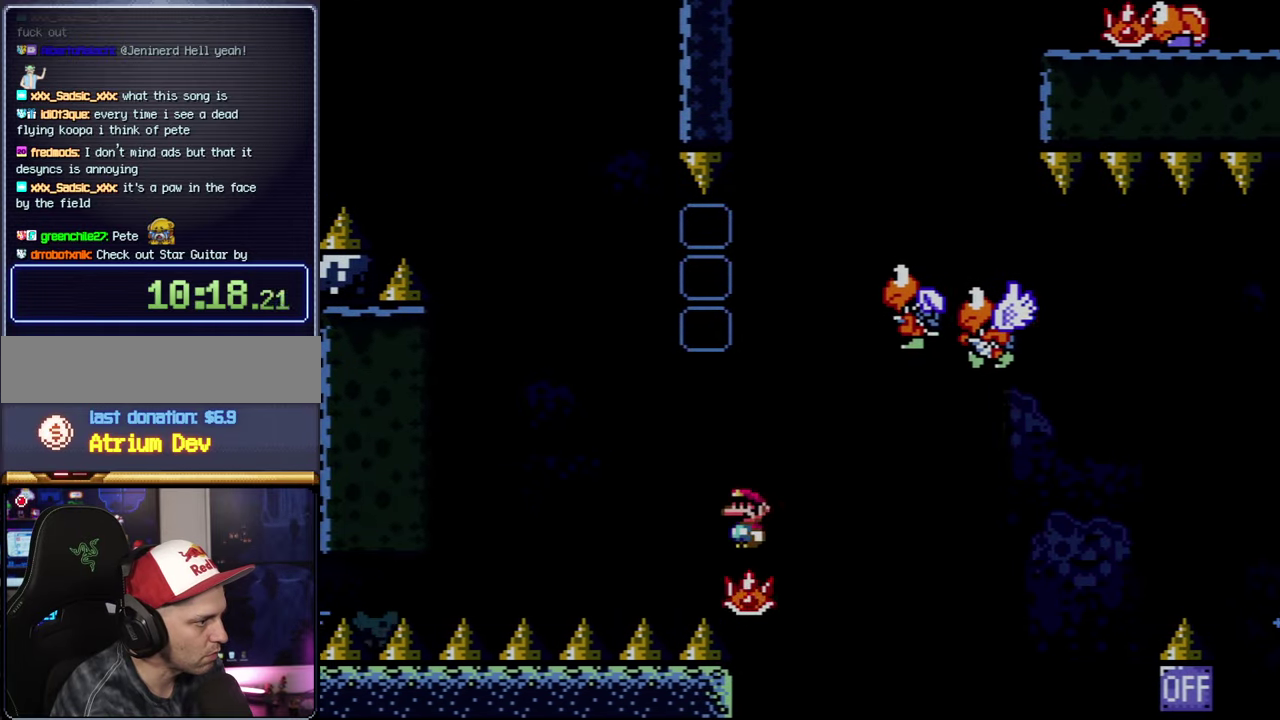
{"buttons": ["A", "X", "DPAD_RIGHT"], "events": [[50, "DPAD_RIGHT", "up"], [84, "DPAD_LEFT", "down"], [267, "DPAD_LEFT", "up"], [300, "DPAD_RIGHT", "down"]]}
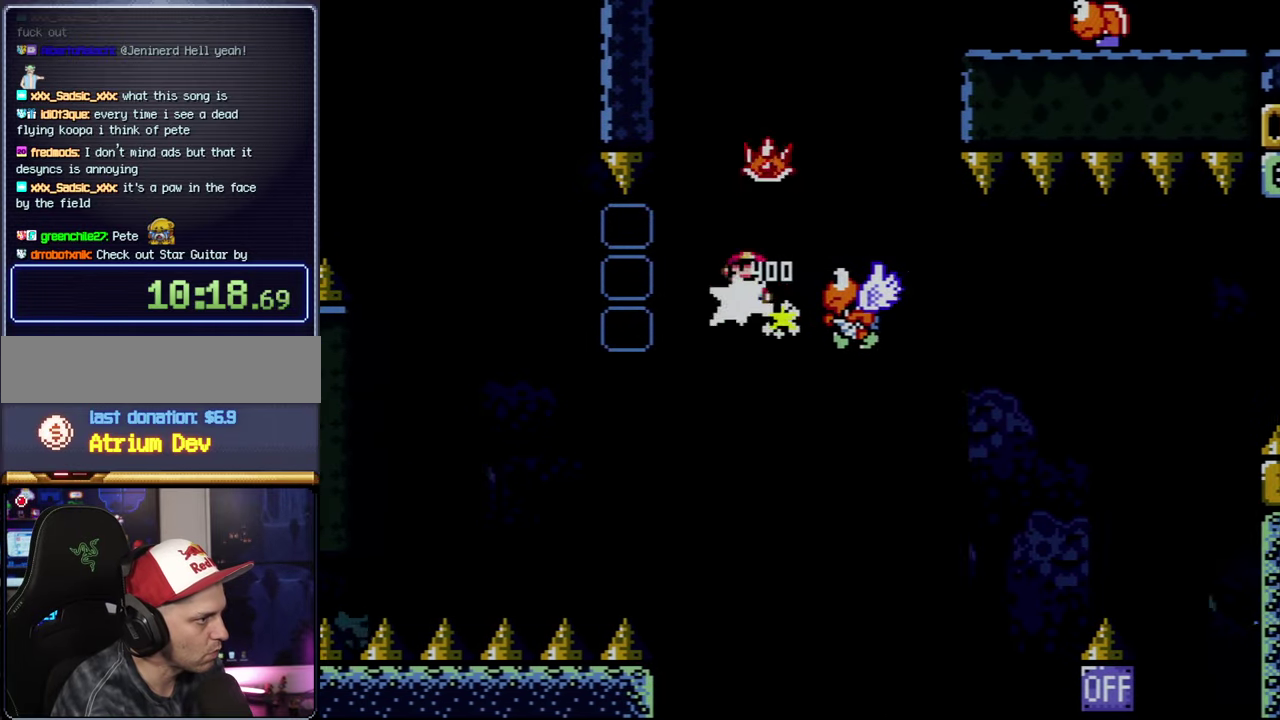
{"buttons": ["X", "DPAD_RIGHT"], "events": [[200, "A", "up"]]}
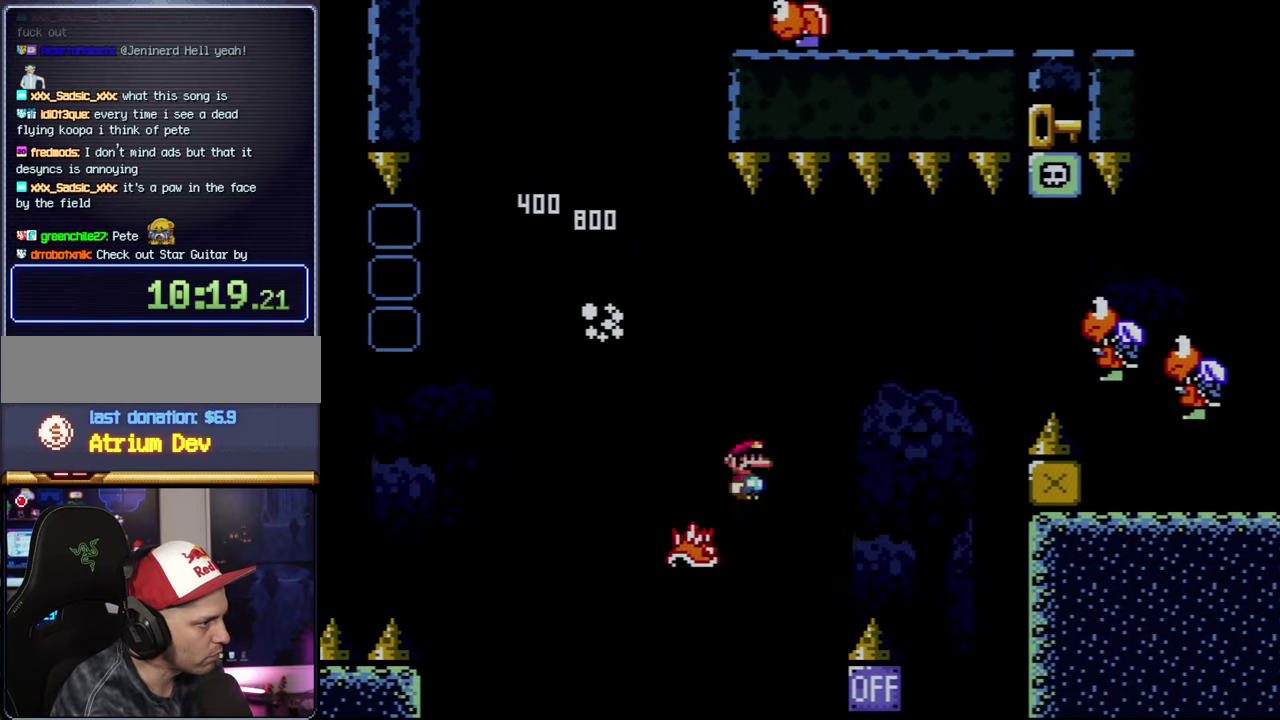
{"buttons": ["A", "X", "DPAD_RIGHT"], "events": [[17, "DPAD_DOWN", "down"], [17, "DPAD_RIGHT", "up"], [84, "A", "down"], [84, "DPAD_DOWN", "up"], [84, "DPAD_LEFT", "down"], [200, "DPAD_LEFT", "up"], [200, "DPAD_RIGHT", "down"]]}
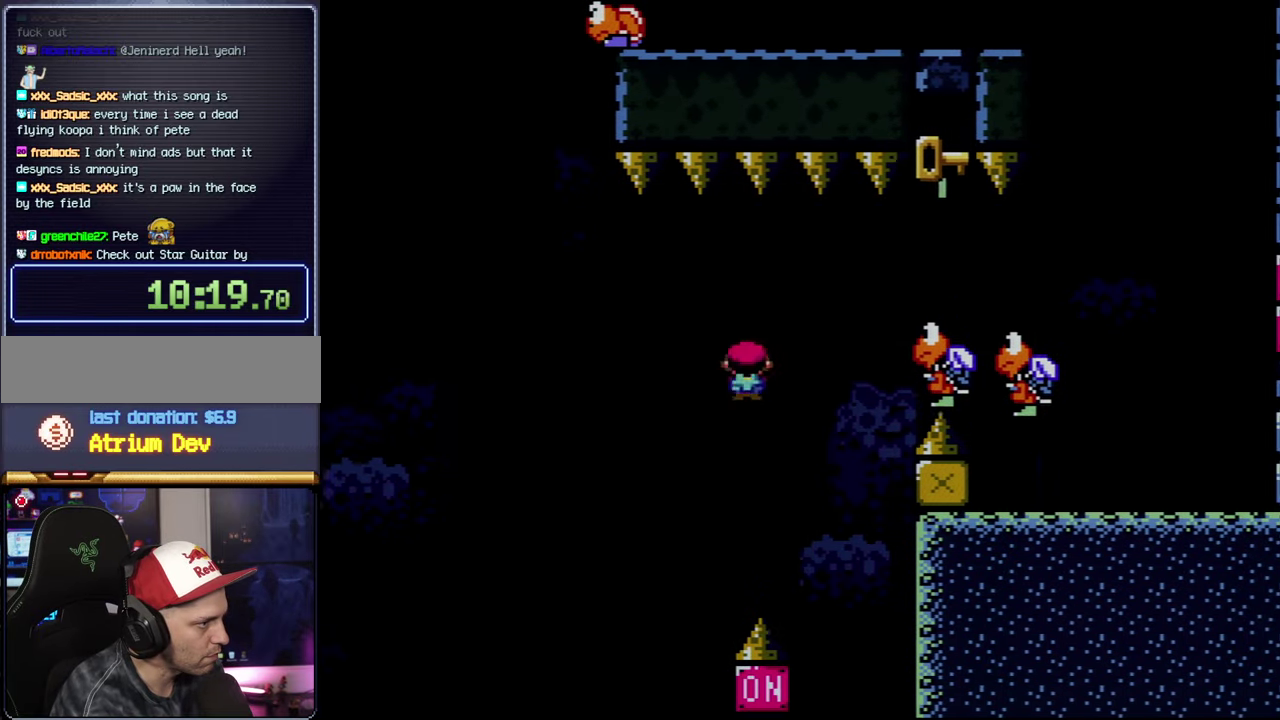
{"buttons": ["A", "X", "DPAD_RIGHT"], "events": []}
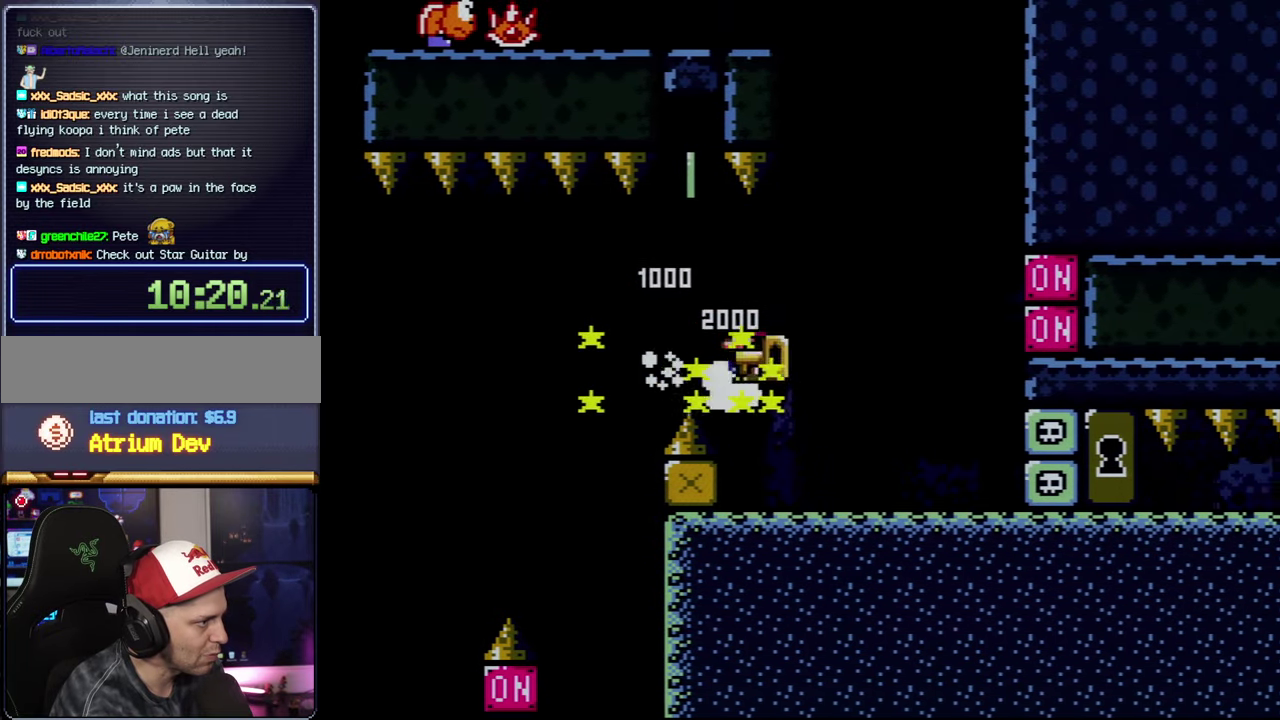
{"buttons": ["A", "X", "DPAD_RIGHT"], "events": [[167, "DPAD_RIGHT", "up"], [200, "A", "up"], [200, "DPAD_LEFT", "down"], [367, "DPAD_LEFT", "up"], [384, "A", "down"], [417, "DPAD_RIGHT", "down"]]}
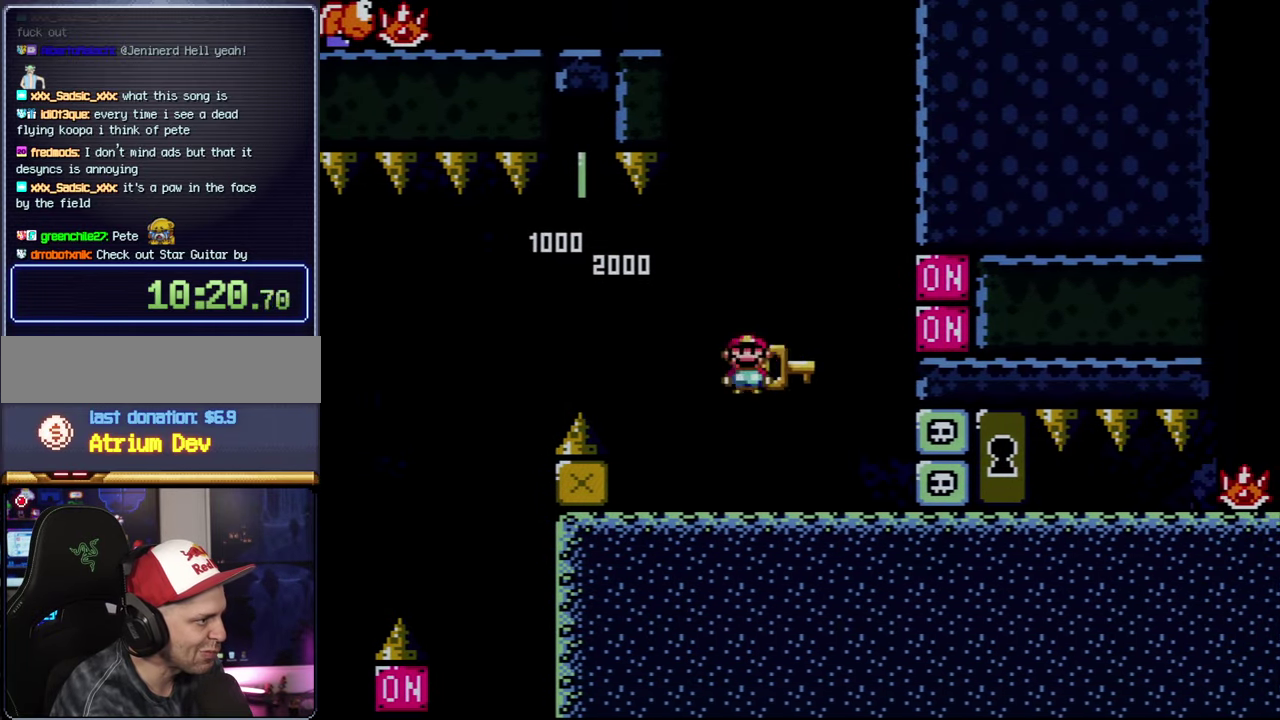
{"buttons": ["X", "DPAD_RIGHT"], "events": [[167, "A", "up"], [167, "X", "up"], [267, "DPAD_RIGHT", "up"], [300, "DPAD_LEFT", "down"], [300, "X", "down"], [384, "DPAD_LEFT", "up"], [384, "DPAD_RIGHT", "down"]]}
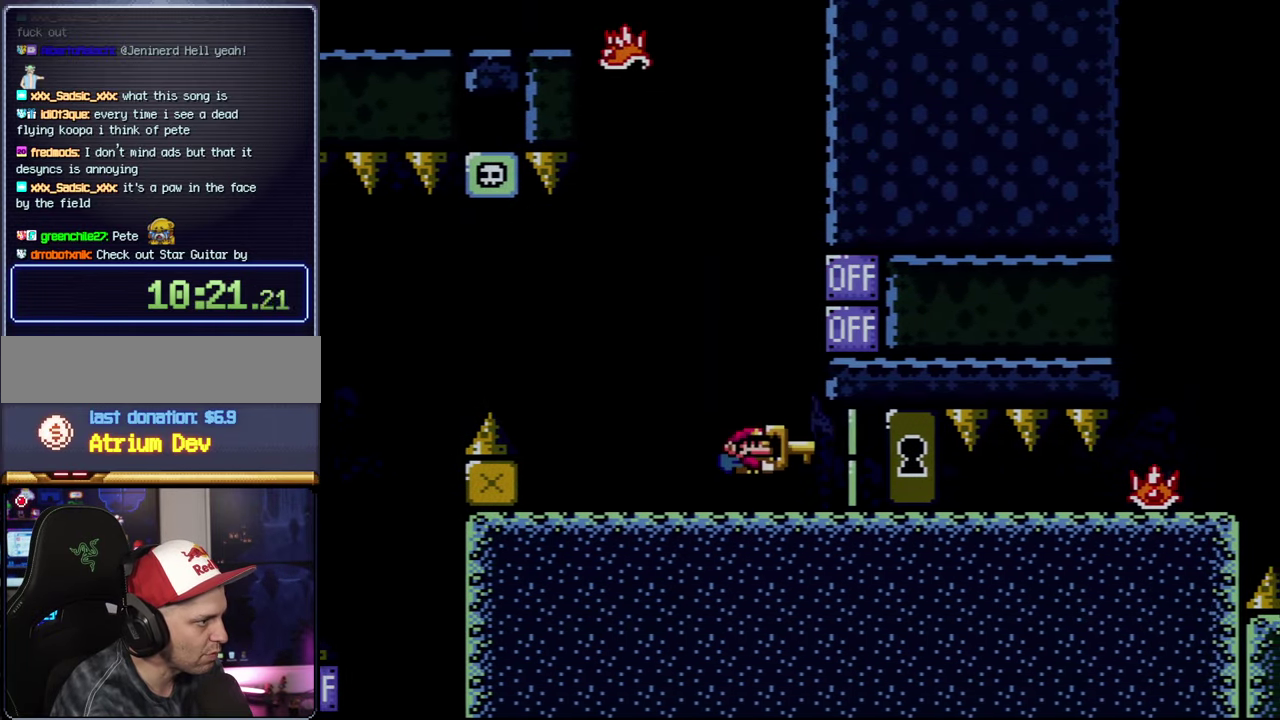
{"buttons": ["X", "DPAD_RIGHT"], "events": []}
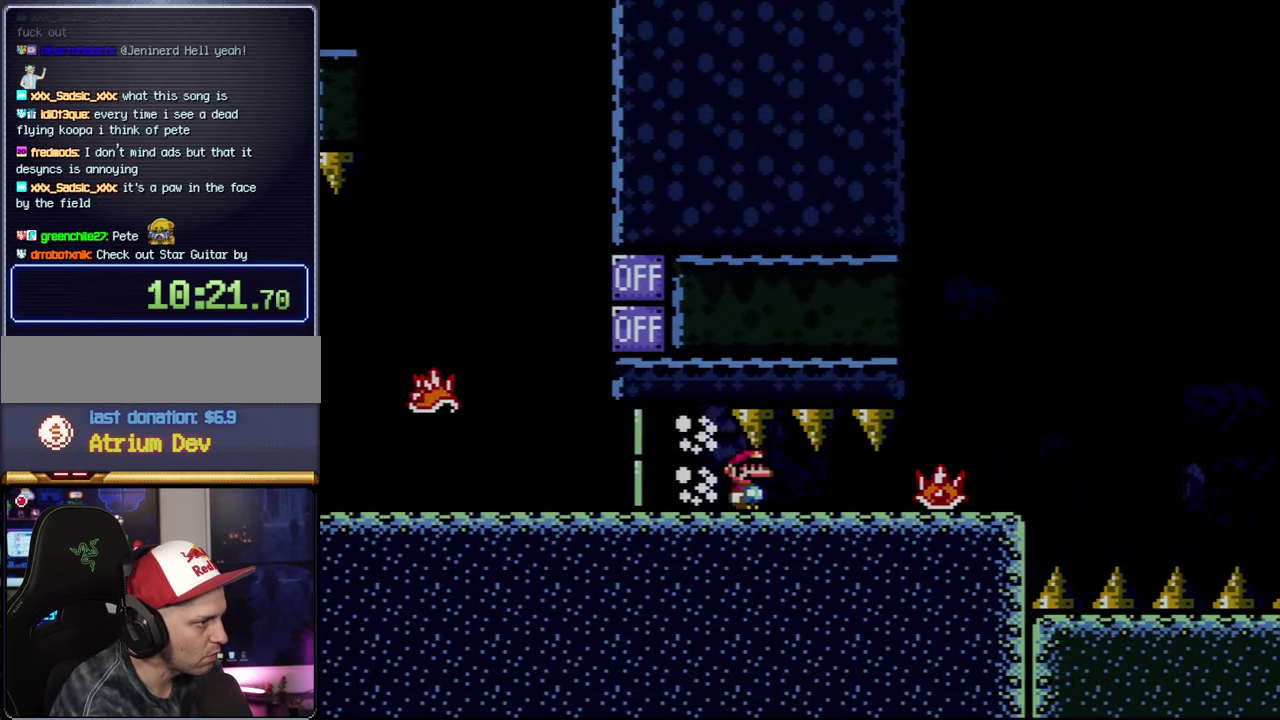
{"buttons": ["DPAD_LEFT"], "events": [[234, "DPAD_UP", "down"], [416, "DPAD_RIGHT", "up"], [416, "X", "up"], [450, "DPAD_LEFT", "down"], [483, "DPAD_UP", "up"]]}
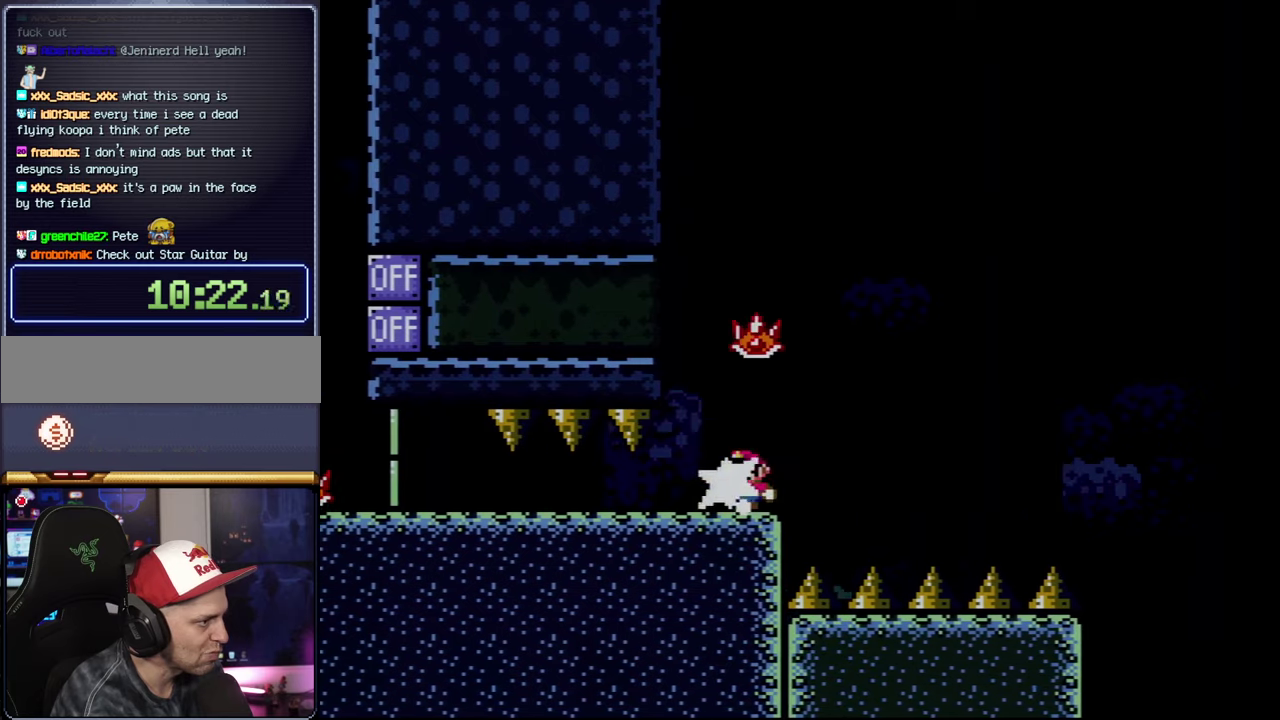
{"buttons": ["A", "X", "DPAD_RIGHT"], "events": [[16, "X", "down"], [200, "DPAD_LEFT", "up"], [333, "DPAD_RIGHT", "down"], [416, "A", "down"]]}
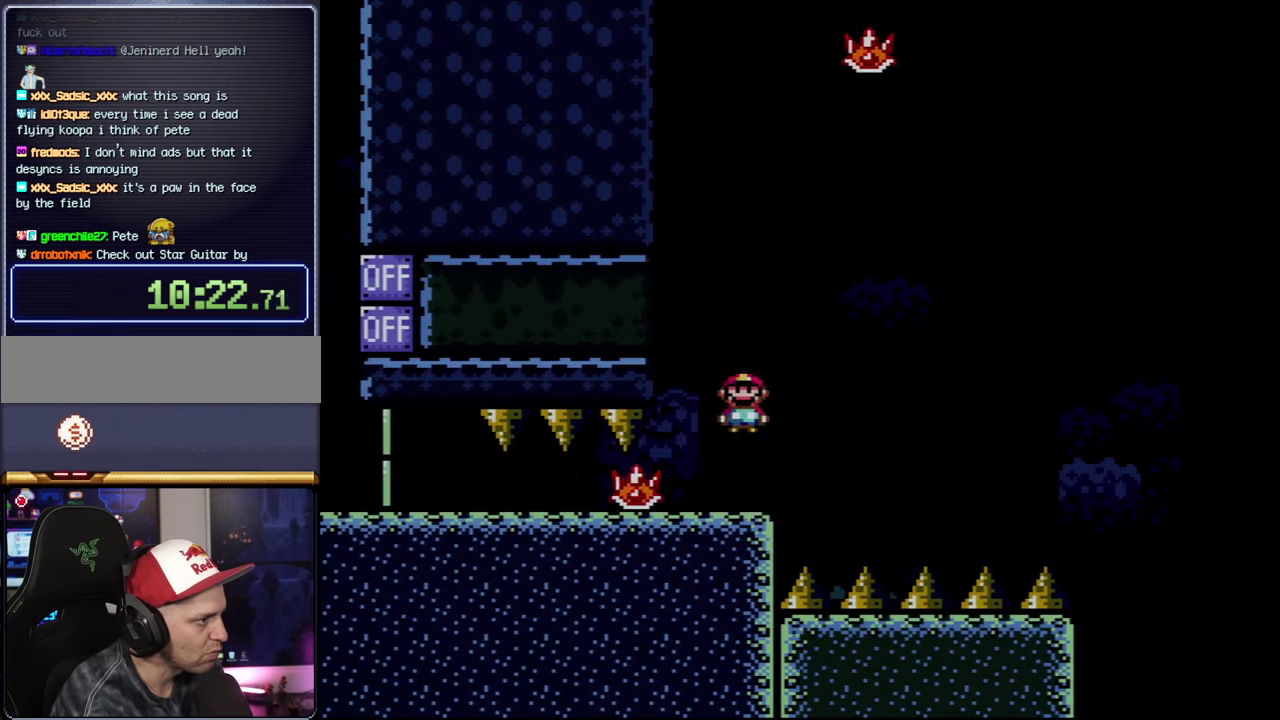
{"buttons": ["A", "X", "DPAD_RIGHT"], "events": [[133, "A", "up"], [383, "A", "down"]]}
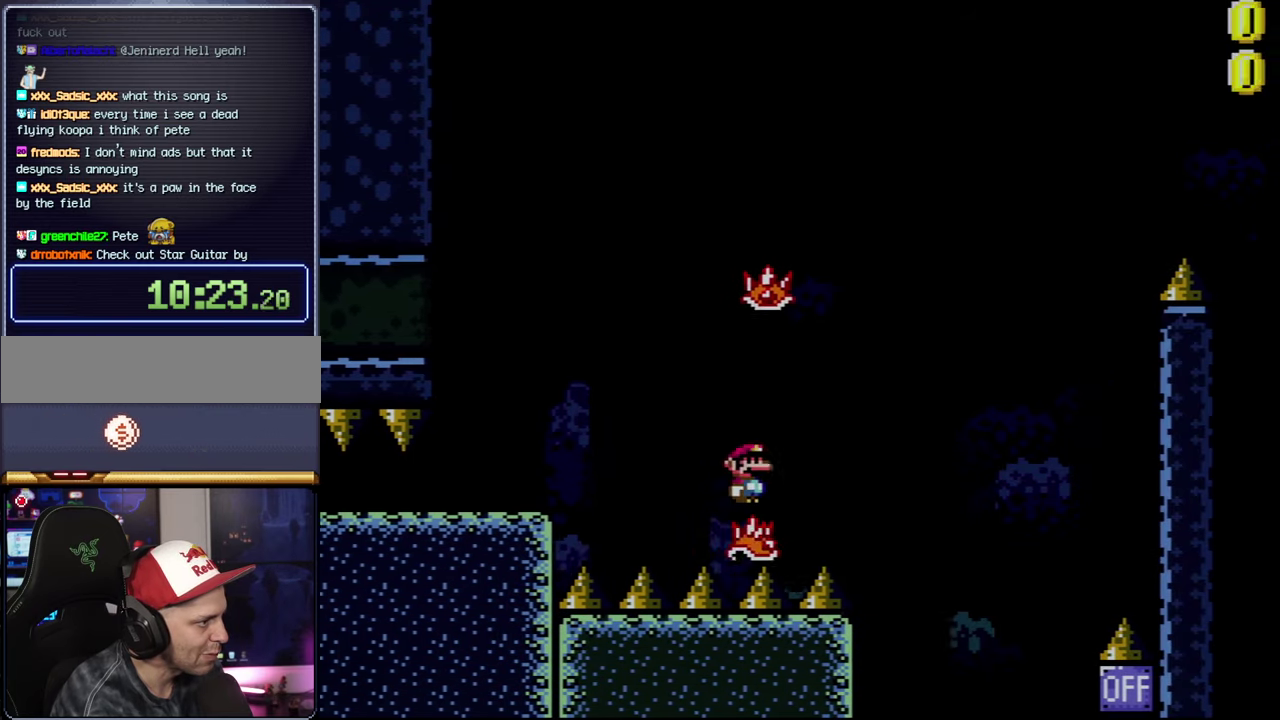
{"buttons": ["A", "X", "DPAD_RIGHT"], "events": [[16, "DPAD_LEFT", "down"], [16, "DPAD_RIGHT", "up"], [116, "DPAD_LEFT", "up"], [116, "DPAD_RIGHT", "down"]]}
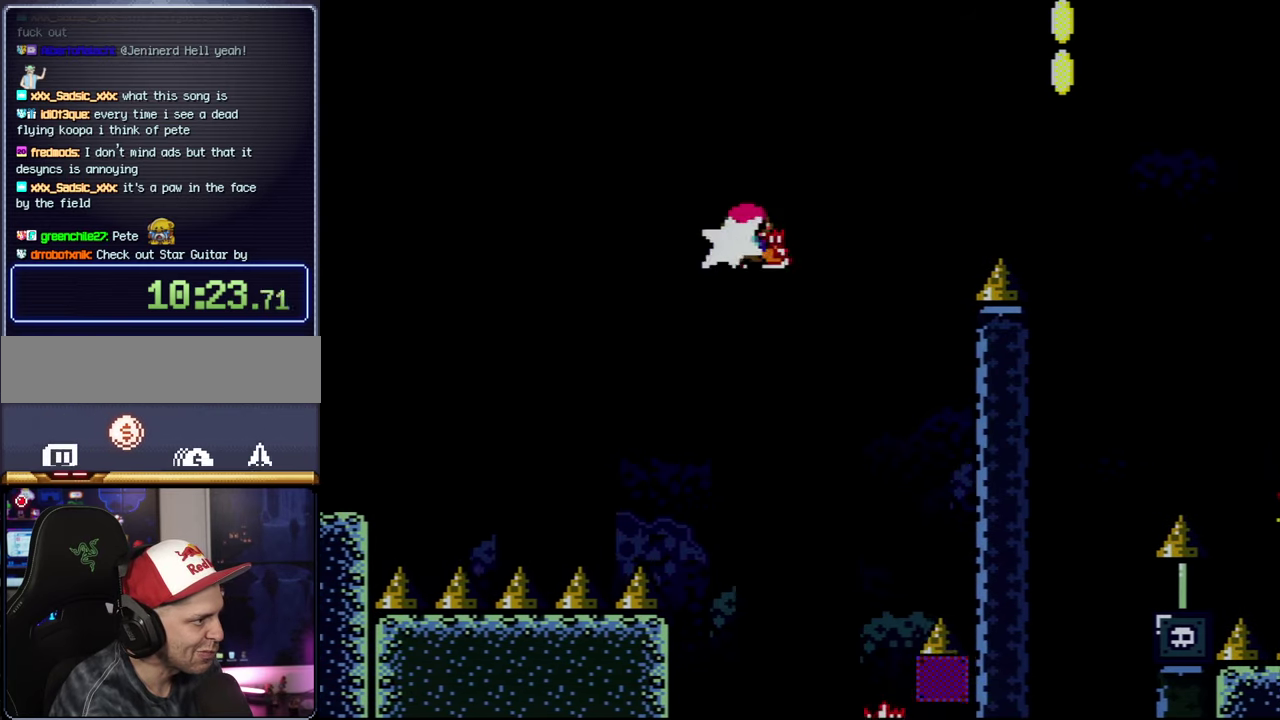
{"buttons": ["A", "X", "DPAD_RIGHT"], "events": [[16, "X", "up"], [133, "X", "down"]]}
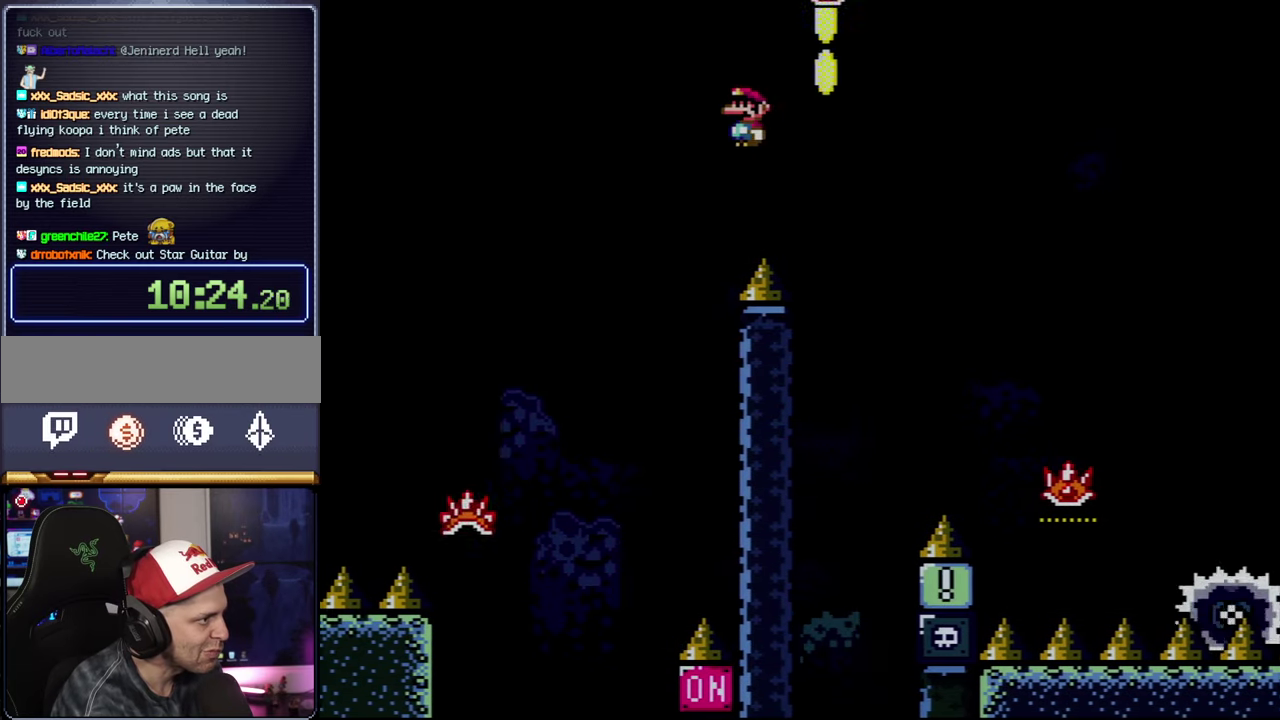
{"buttons": ["A", "X", "DPAD_UP", "DPAD_RIGHT"], "events": [[50, "A", "up"], [100, "A", "down"], [233, "DPAD_UP", "down"]]}
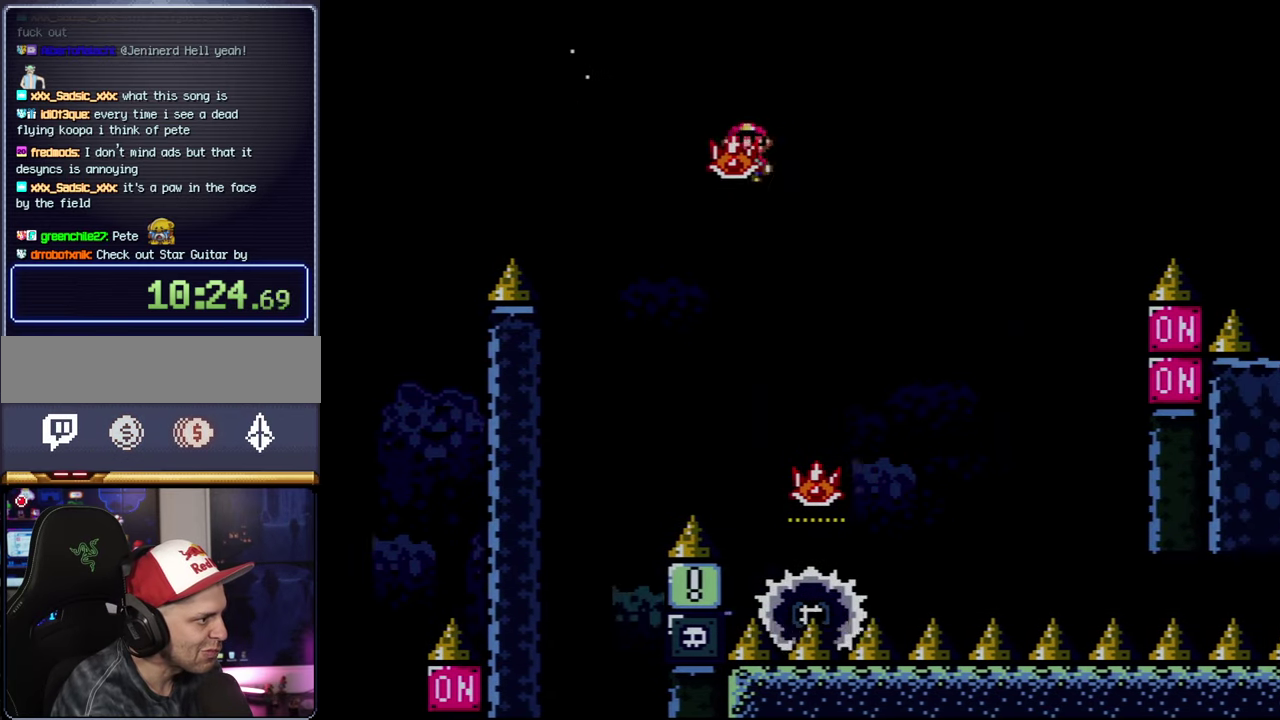
{"buttons": ["A", "X", "DPAD_RIGHT"], "events": [[83, "DPAD_RIGHT", "up"], [100, "X", "up"], [133, "DPAD_LEFT", "down"], [166, "DPAD_UP", "up"], [233, "X", "down"], [416, "DPAD_LEFT", "up"], [416, "DPAD_RIGHT", "down"]]}
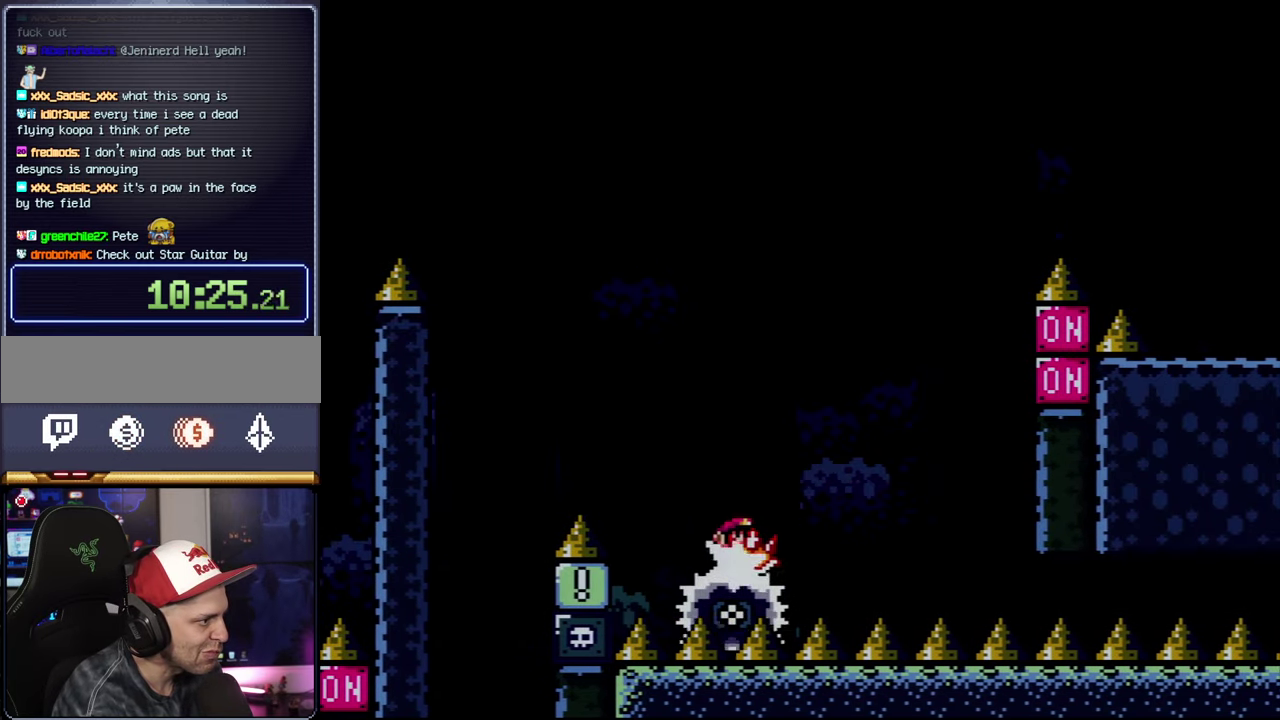
{"buttons": ["A", "DPAD_RIGHT"], "events": [[133, "DPAD_RIGHT", "up"], [350, "DPAD_RIGHT", "down"], [483, "X", "up"]]}
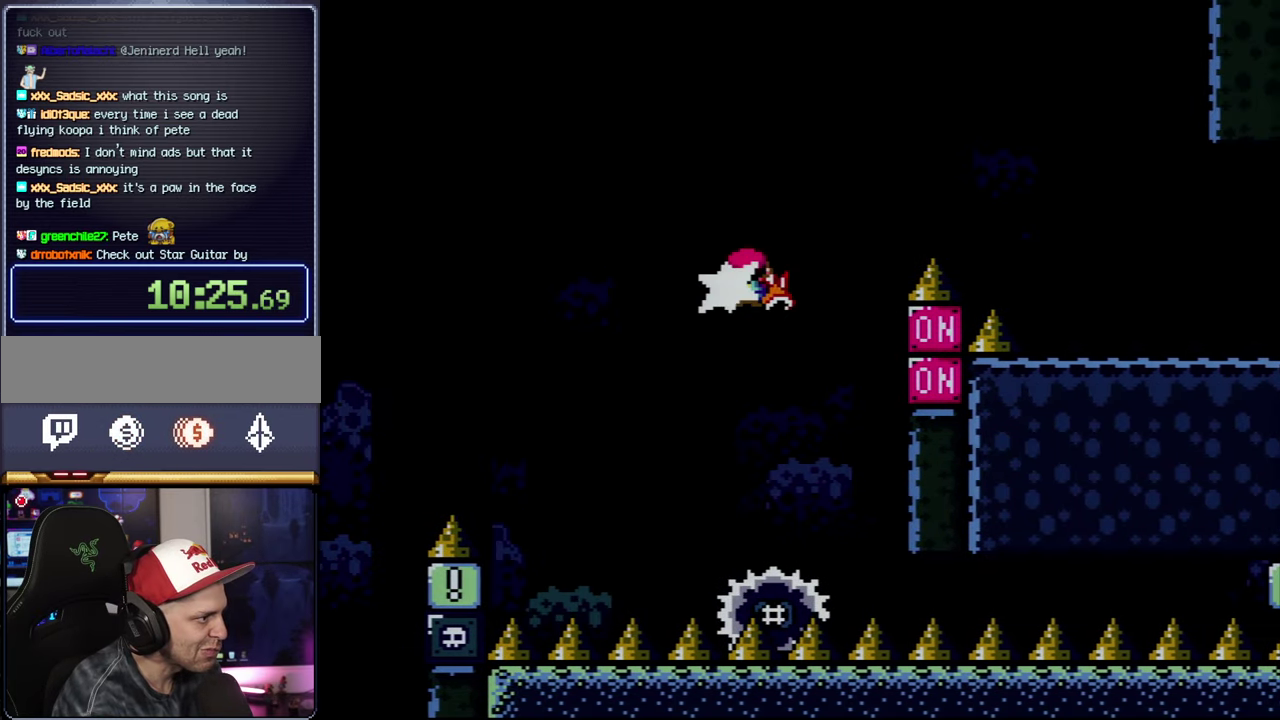
{"buttons": ["A", "X", "DPAD_RIGHT"], "events": [[16, "DPAD_RIGHT", "up"], [83, "DPAD_LEFT", "down"], [133, "X", "down"], [266, "DPAD_LEFT", "up"], [300, "DPAD_RIGHT", "down"]]}
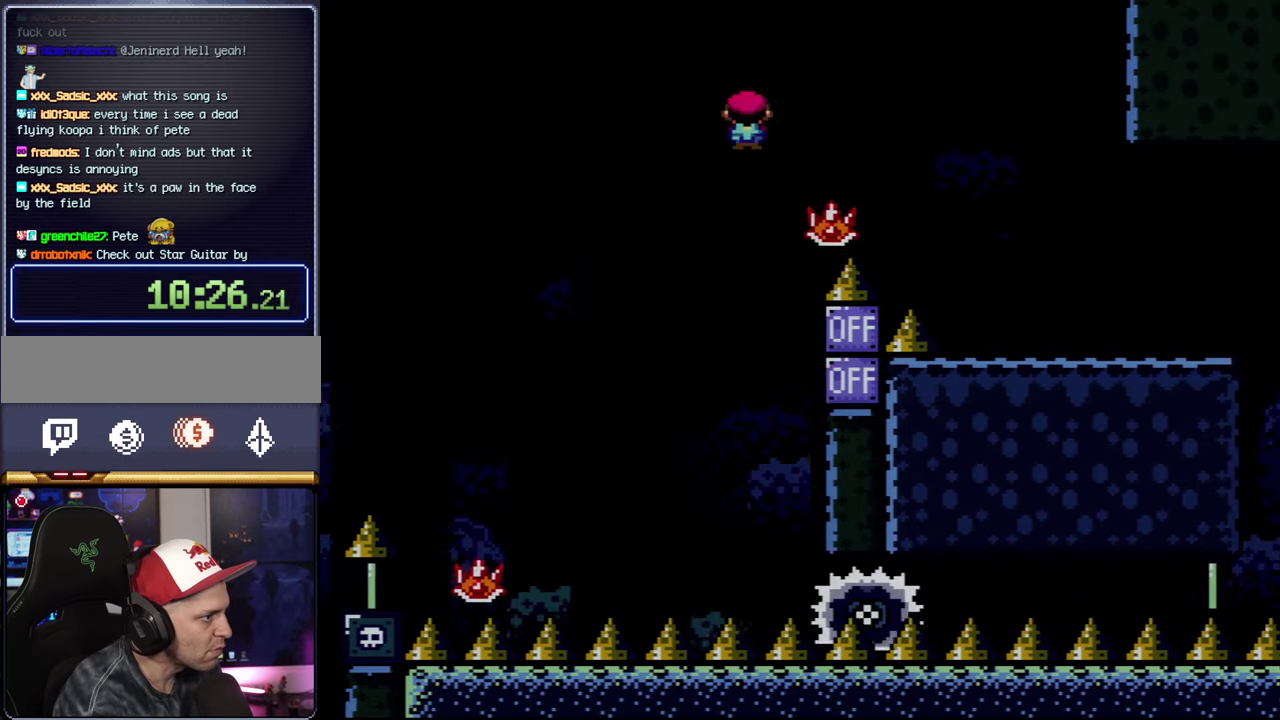
{"buttons": ["A", "X", "DPAD_RIGHT"], "events": [[300, "A", "up"], [350, "DPAD_LEFT", "down"], [350, "DPAD_RIGHT", "up"], [416, "A", "down"], [450, "DPAD_LEFT", "up"], [450, "DPAD_RIGHT", "down"]]}
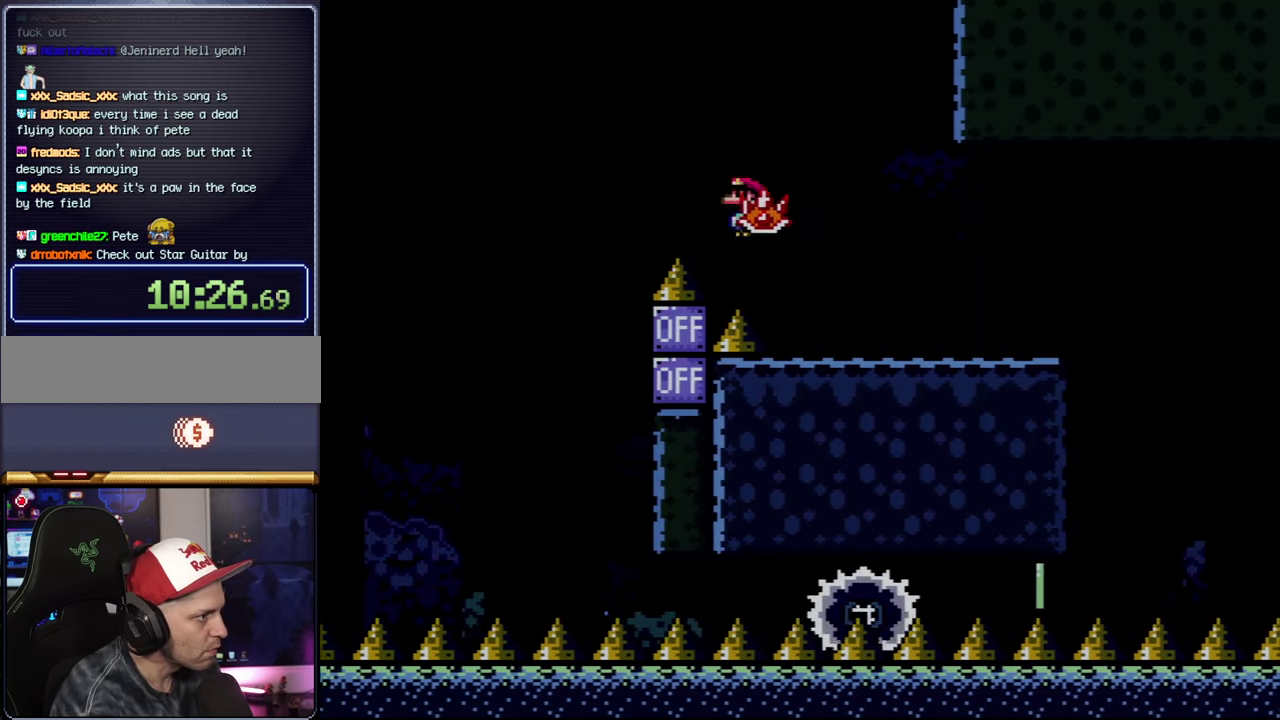
{"buttons": ["X"], "events": [[383, "A", "up"], [483, "DPAD_RIGHT", "up"]]}
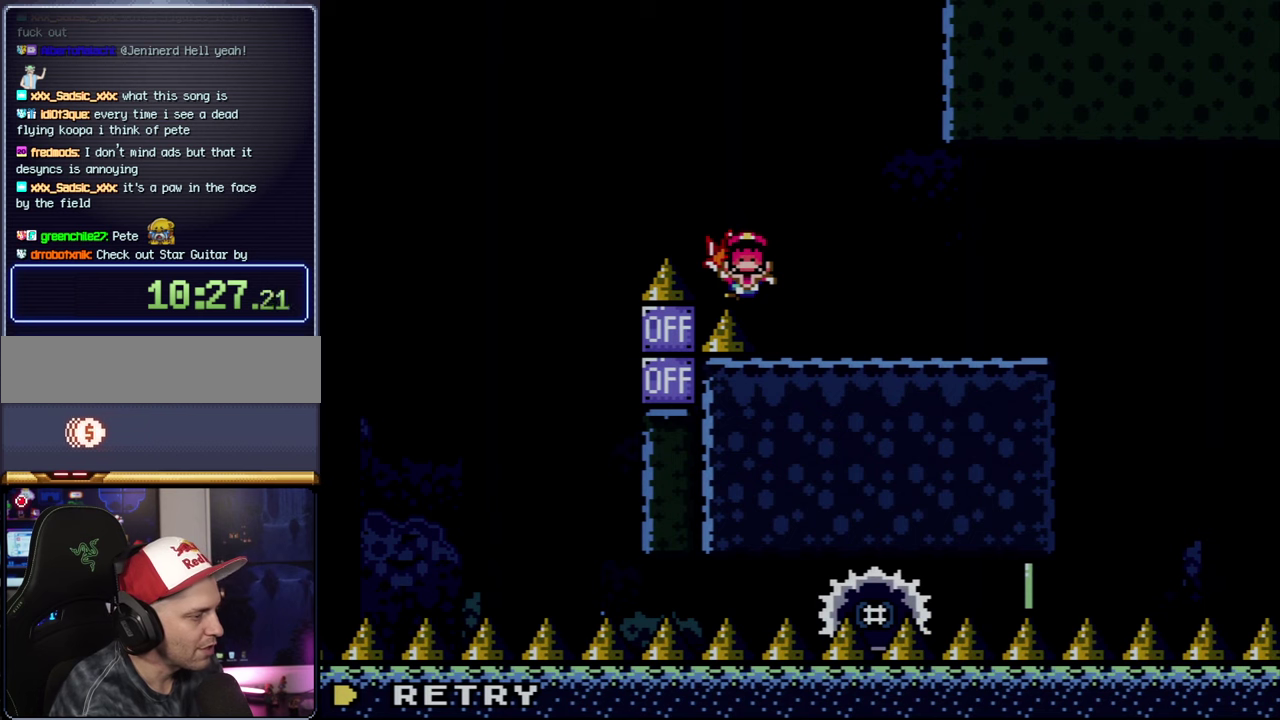
{"buttons": ["X"], "events": []}
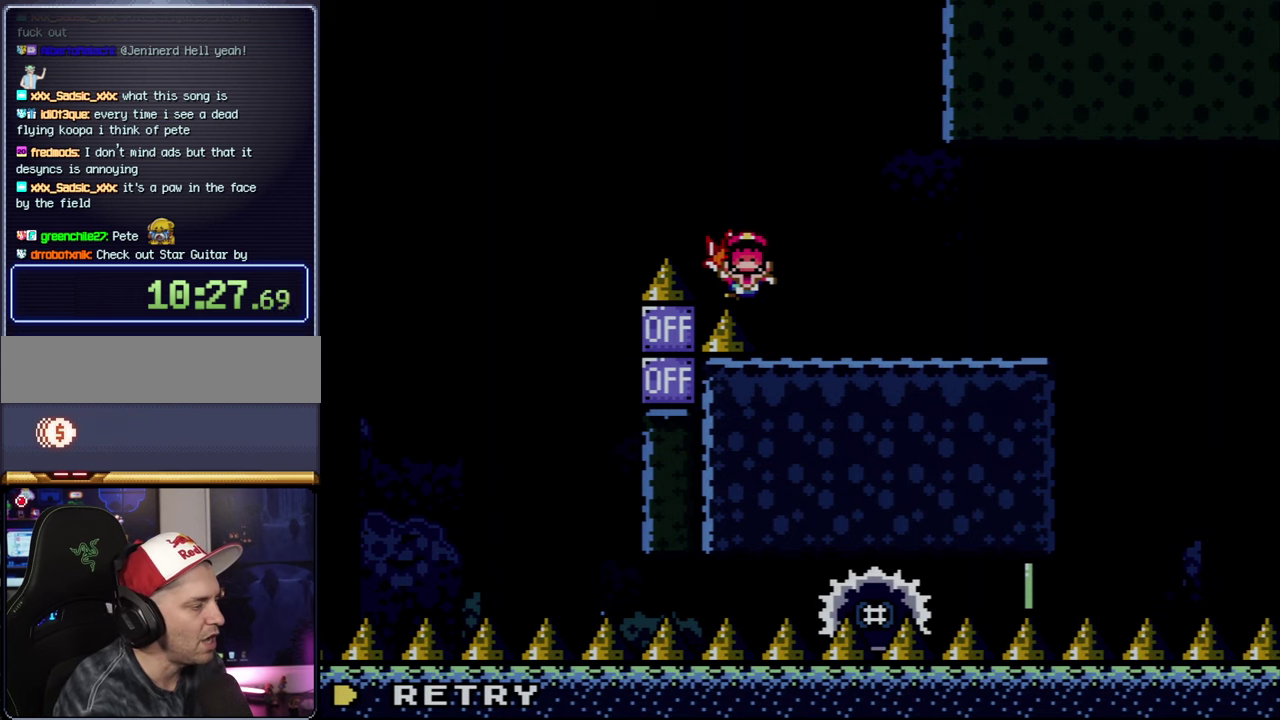
{"buttons": ["X"], "events": []}
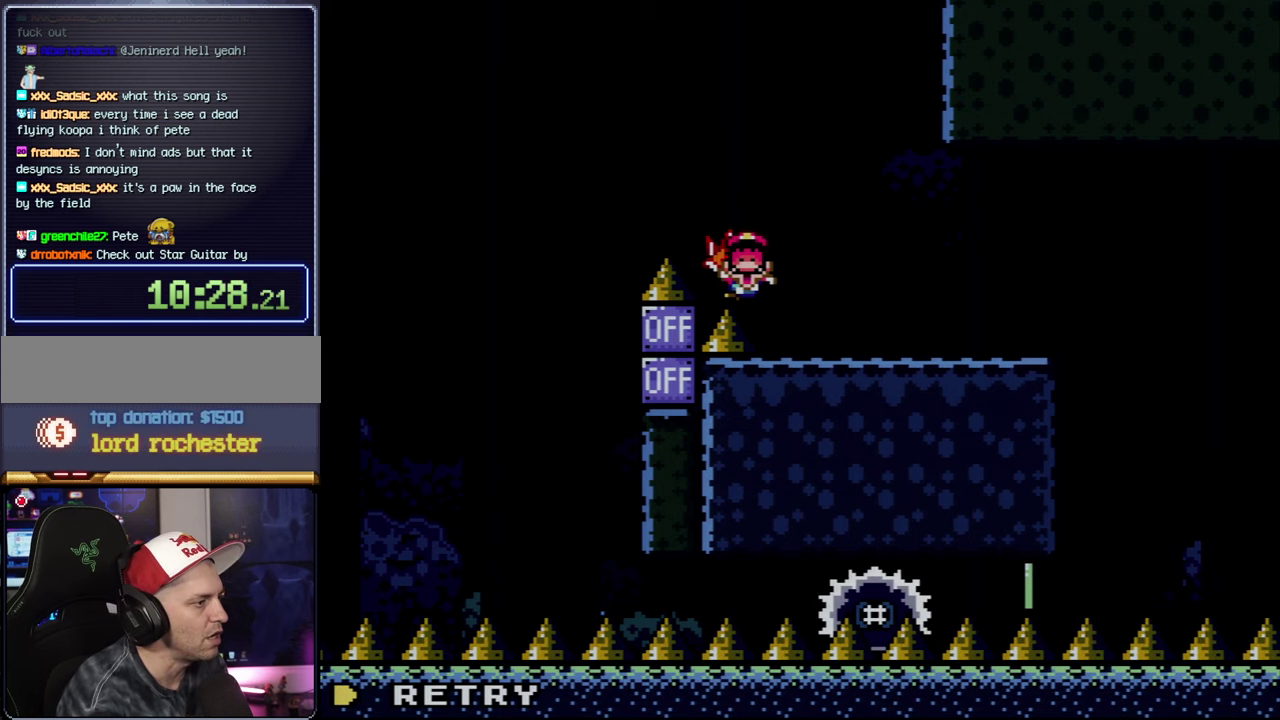
{"buttons": ["X"], "events": []}
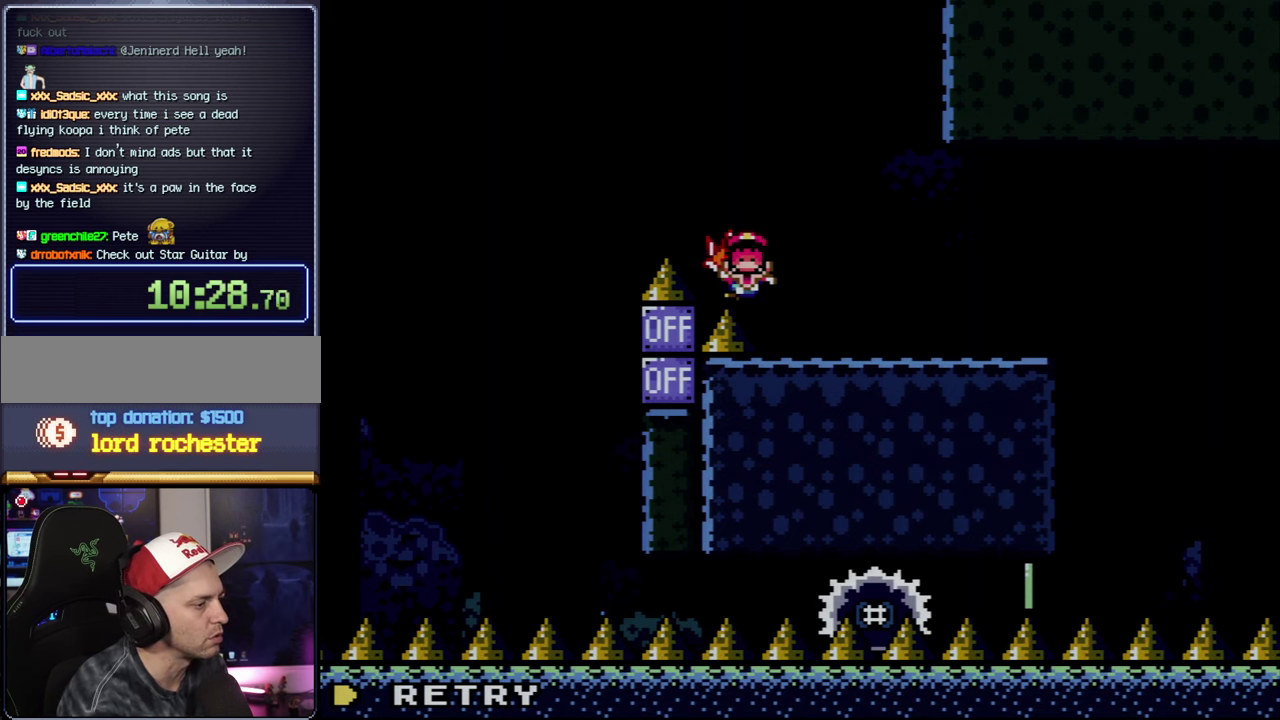
{"buttons": ["X"], "events": []}
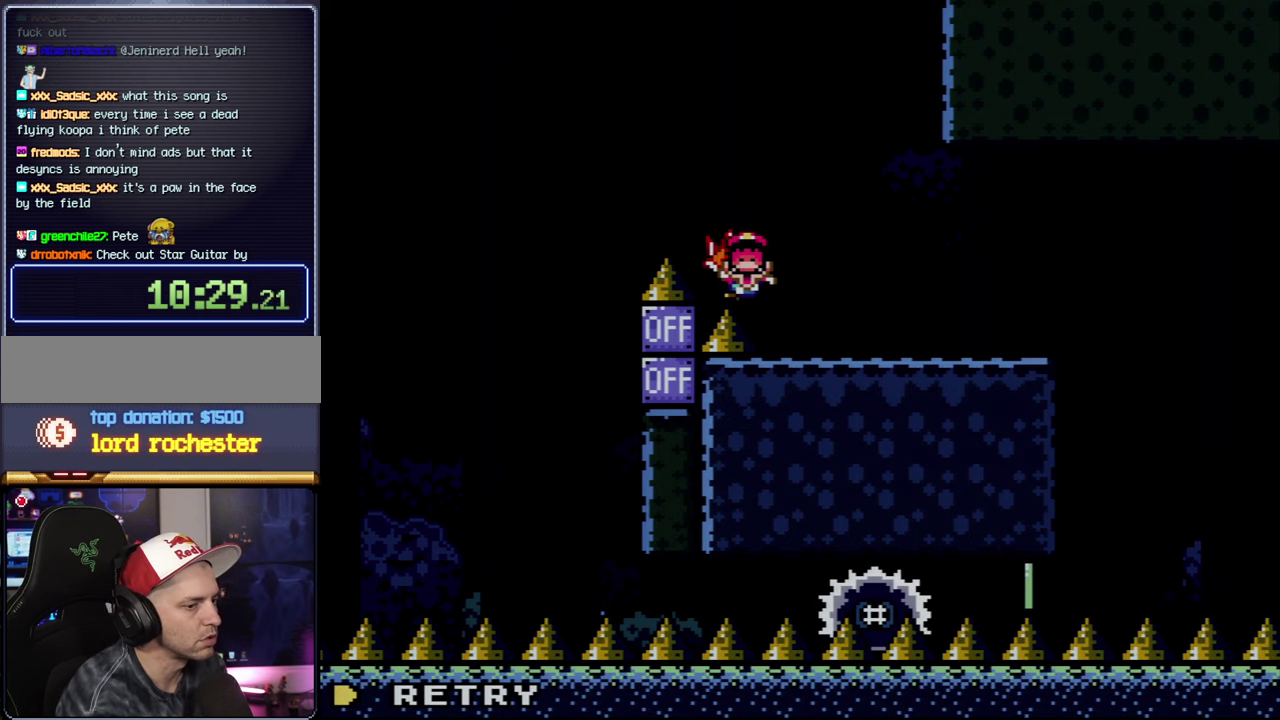
{"buttons": ["X"], "events": []}
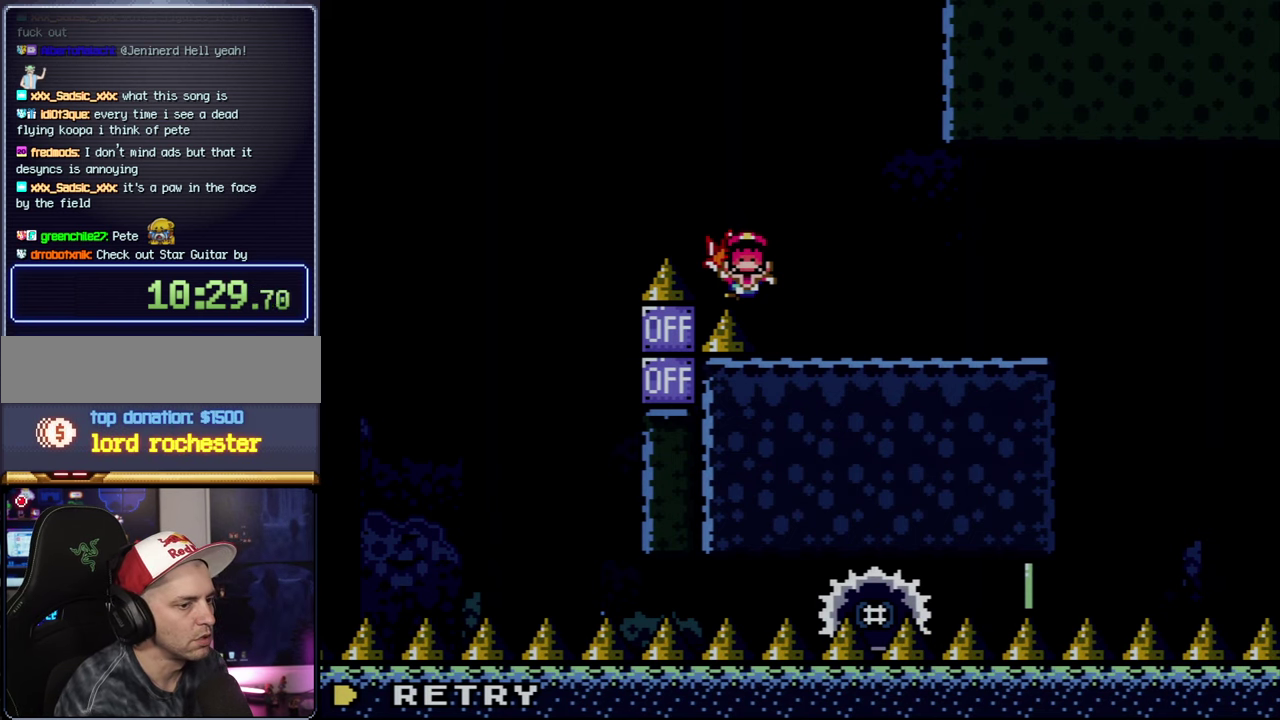
{"buttons": [], "events": [[500, "X", "up"]]}